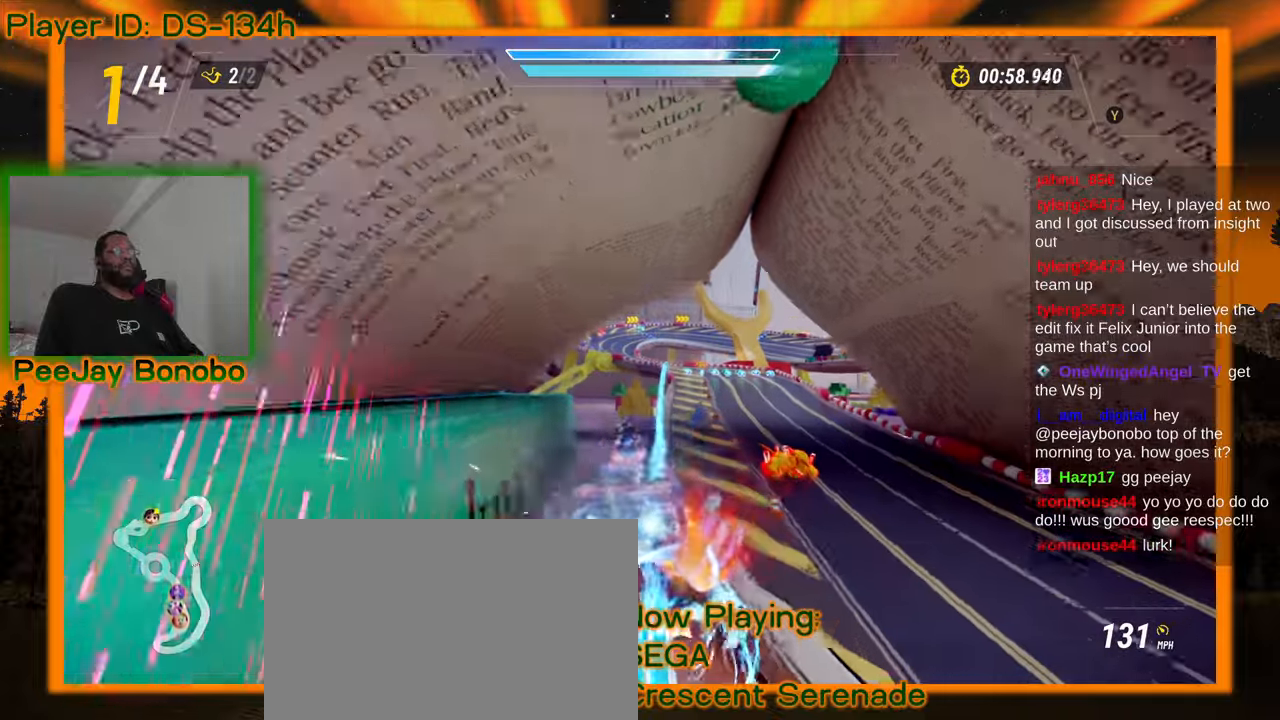
Gameplay with a controller; each line is a JSON object with the inputs held at the frame after it. "events" lists button and stick changes between this image and that frame as [ms after this image, input, new state], when the widget could be followed in between. Not read: L3 R3 other_buttons.
{"buttons": [], "left_stick": "center"}
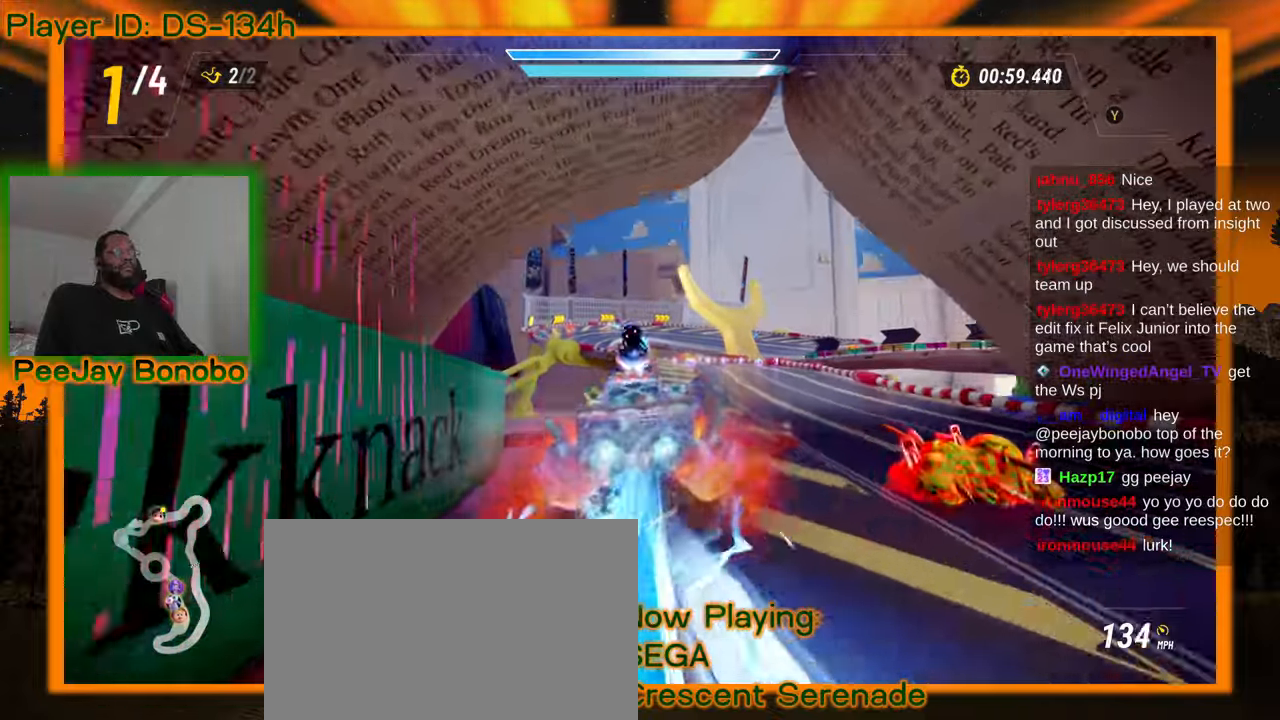
{"buttons": [], "left_stick": "right", "events": [[184, "DPAD_DOWN", "down"], [284, "left_stick", "right"], [417, "DPAD_DOWN", "up"]]}
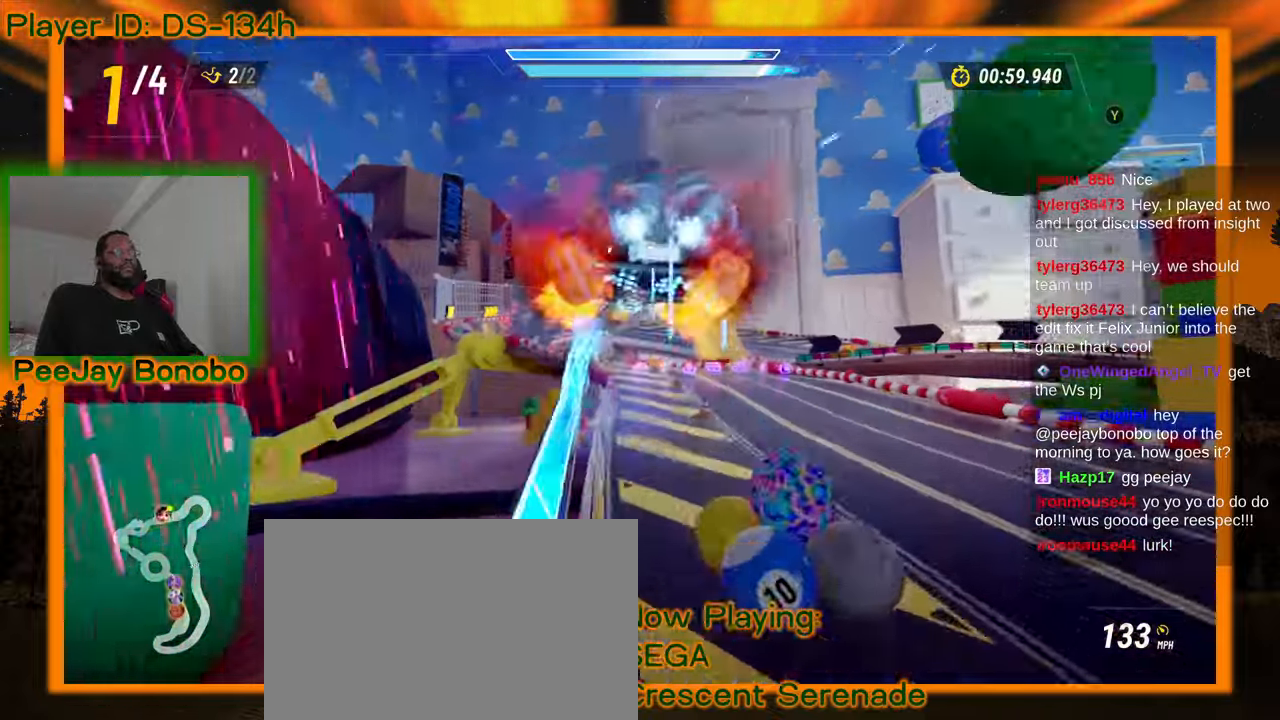
{"buttons": [], "left_stick": "left", "events": [[34, "left_stick", "center"], [234, "left_stick", "left"]]}
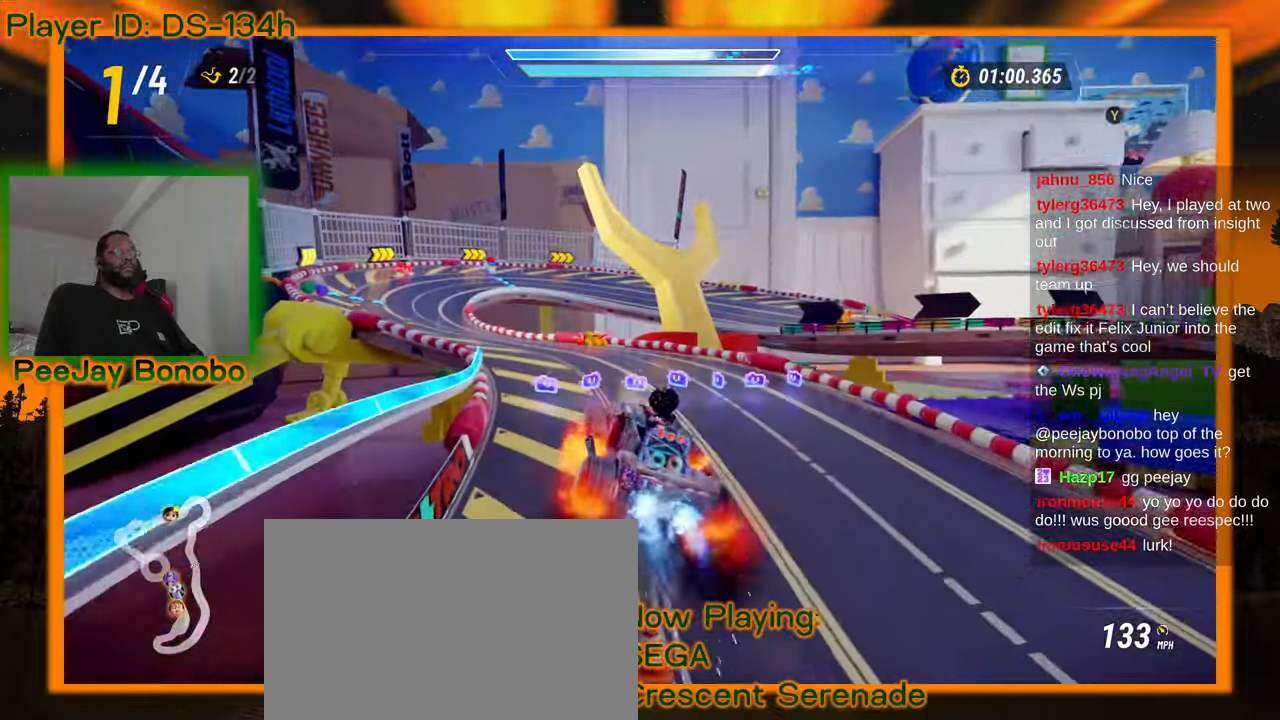
{"buttons": [], "left_stick": "left", "events": [[17, "left_stick", "center"], [167, "left_stick", "left"]]}
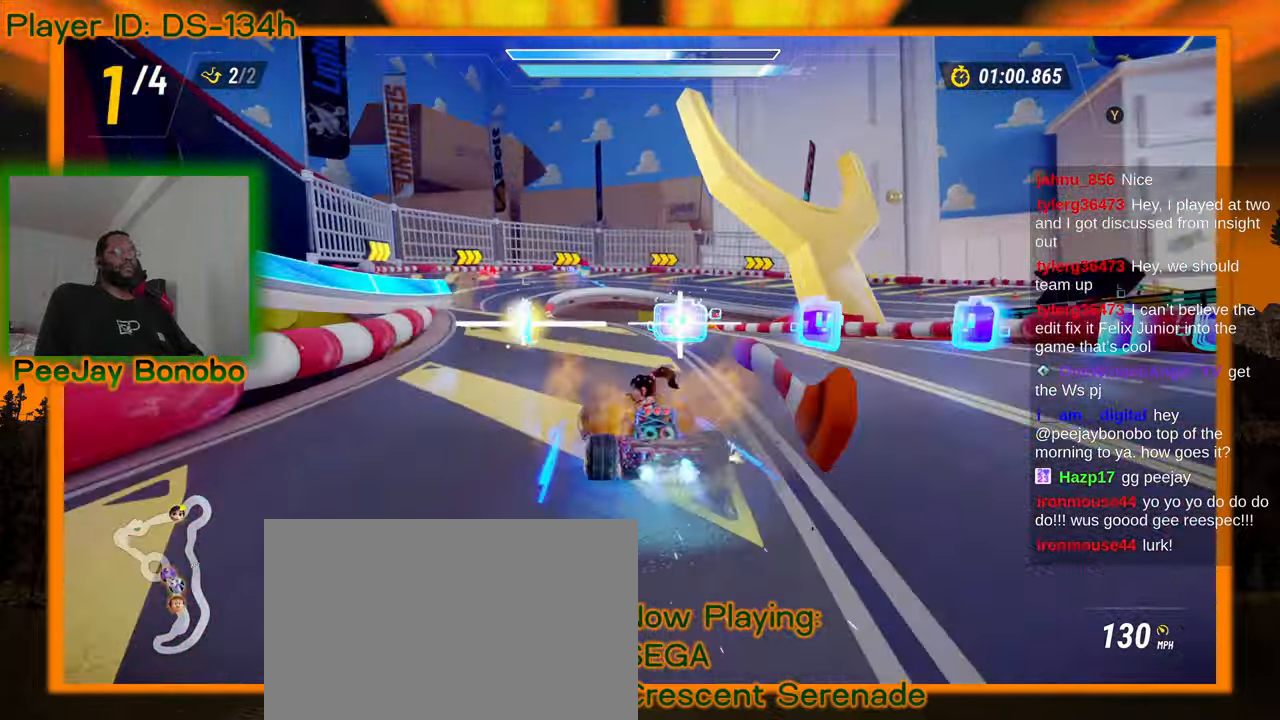
{"buttons": [], "left_stick": "left"}
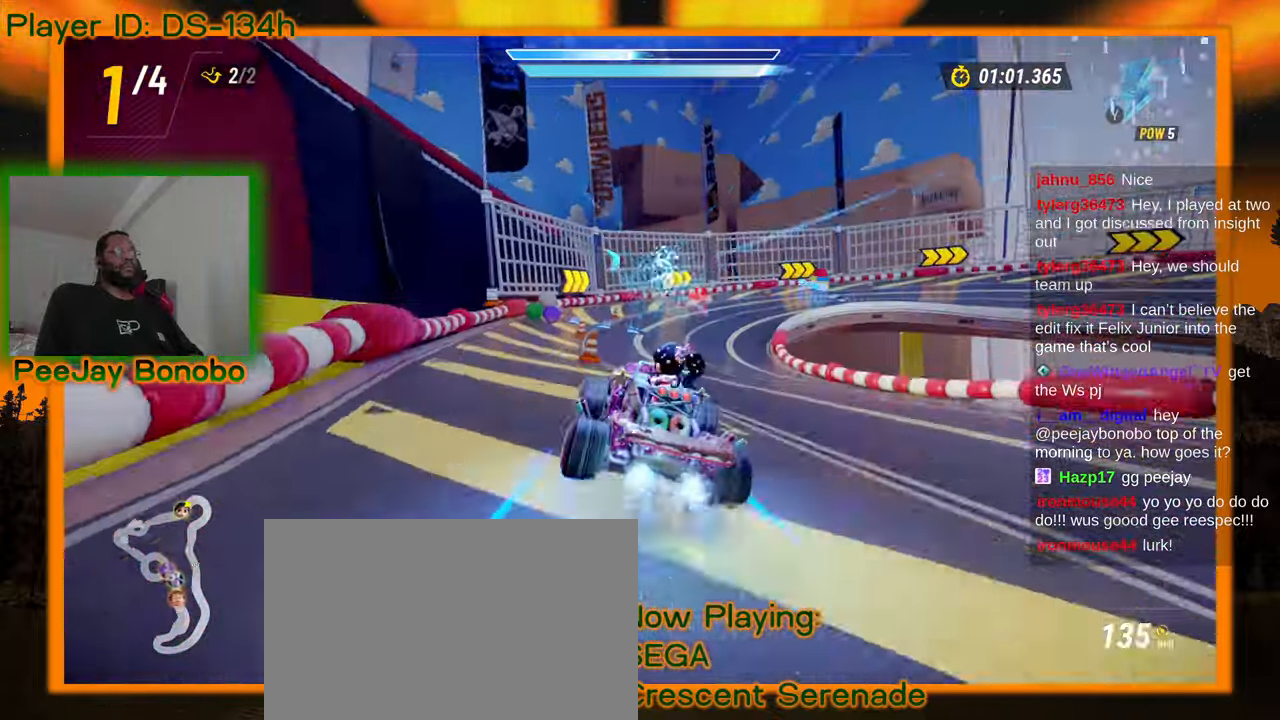
{"buttons": [], "left_stick": "right", "events": [[250, "left_stick", "right"]]}
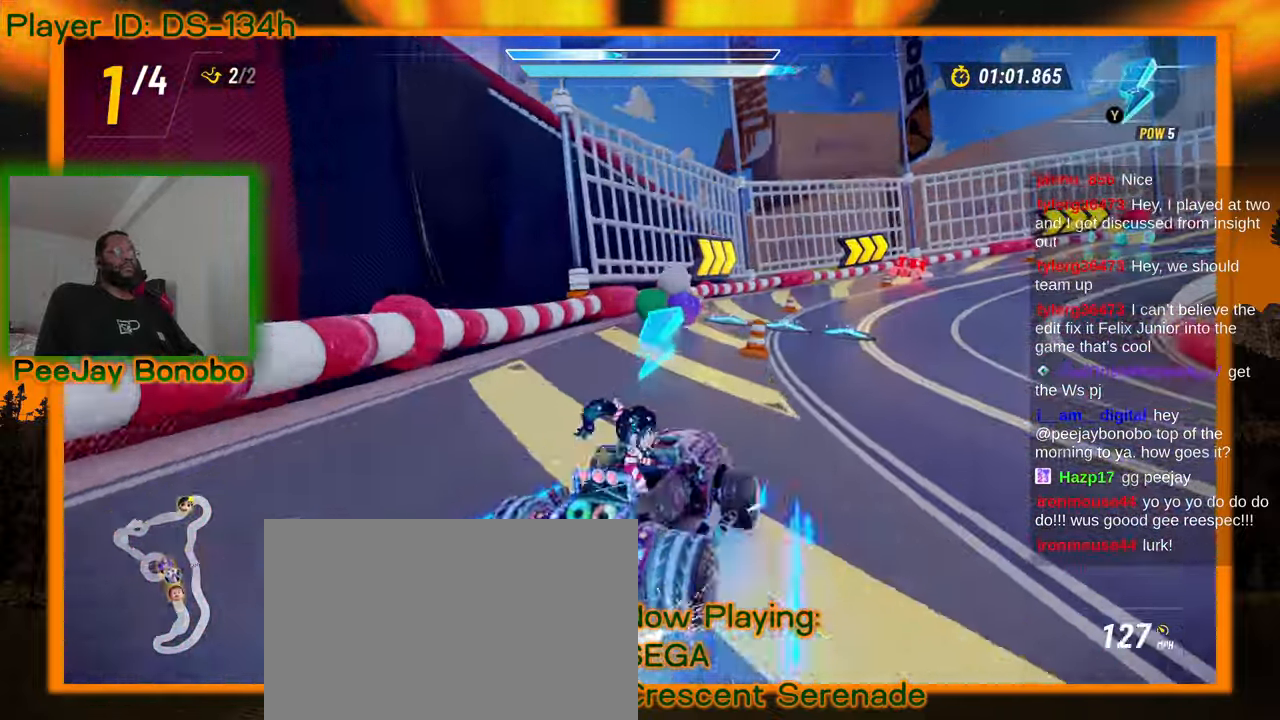
{"buttons": [], "left_stick": "up-left"}
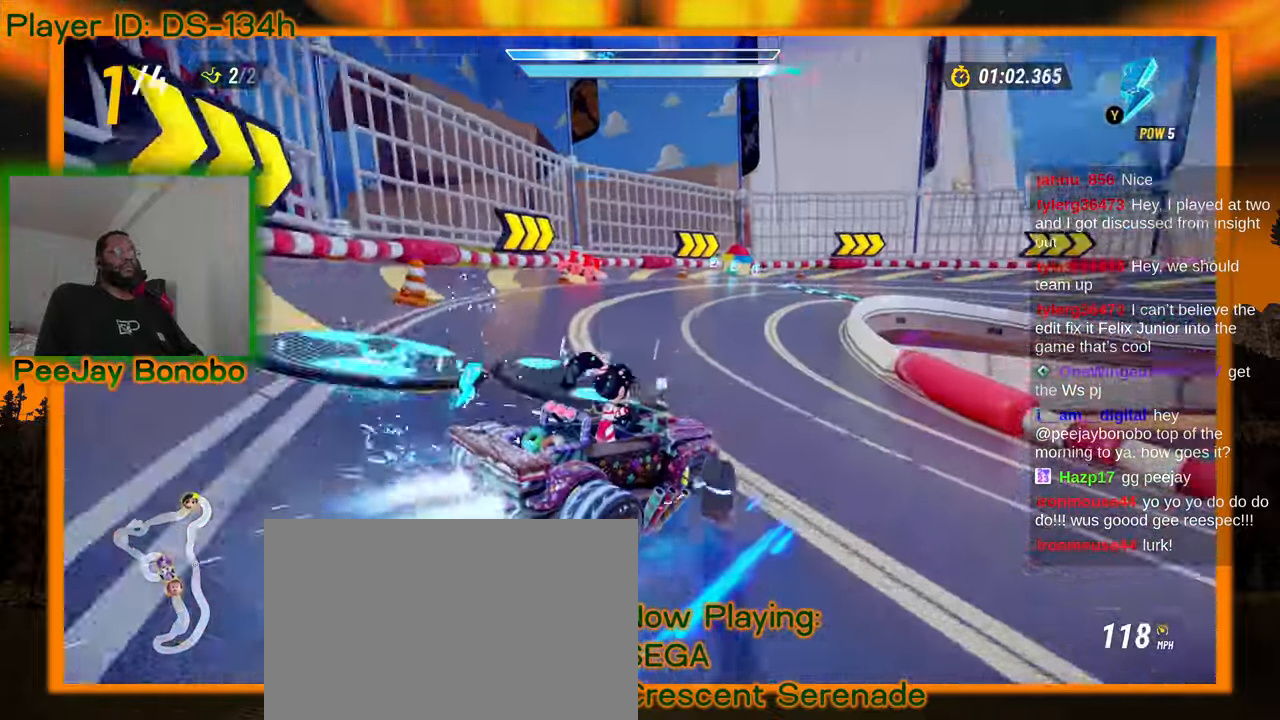
{"buttons": [], "left_stick": "up-left"}
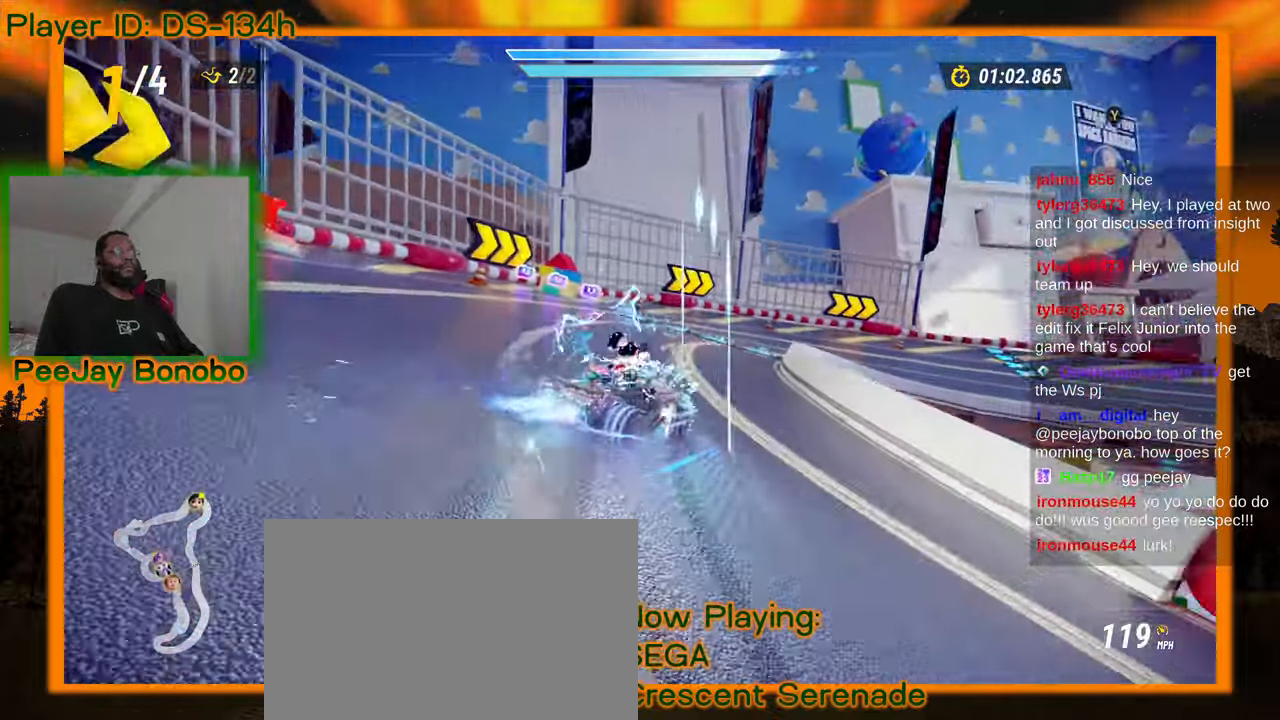
{"buttons": [], "left_stick": "center", "events": [[100, "left_stick", "right"], [434, "left_stick", "up-left"], [500, "left_stick", "center"]]}
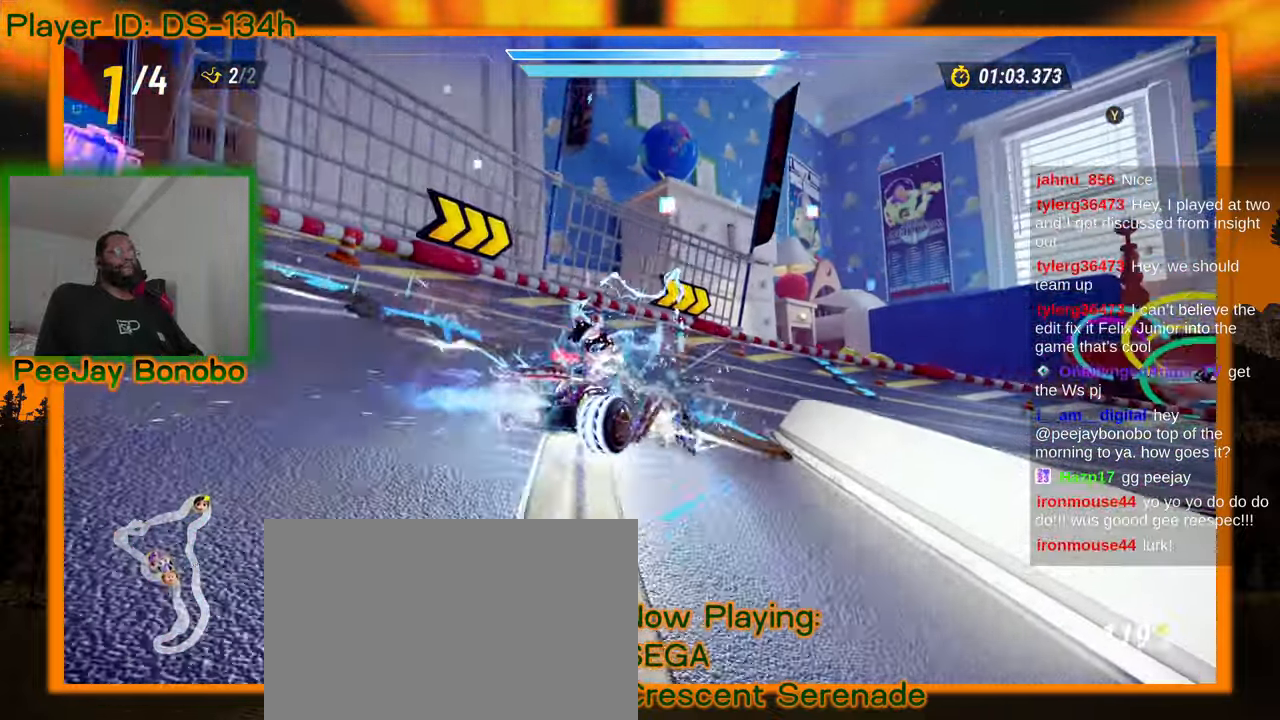
{"buttons": [], "left_stick": "right", "events": [[50, "left_stick", "right"]]}
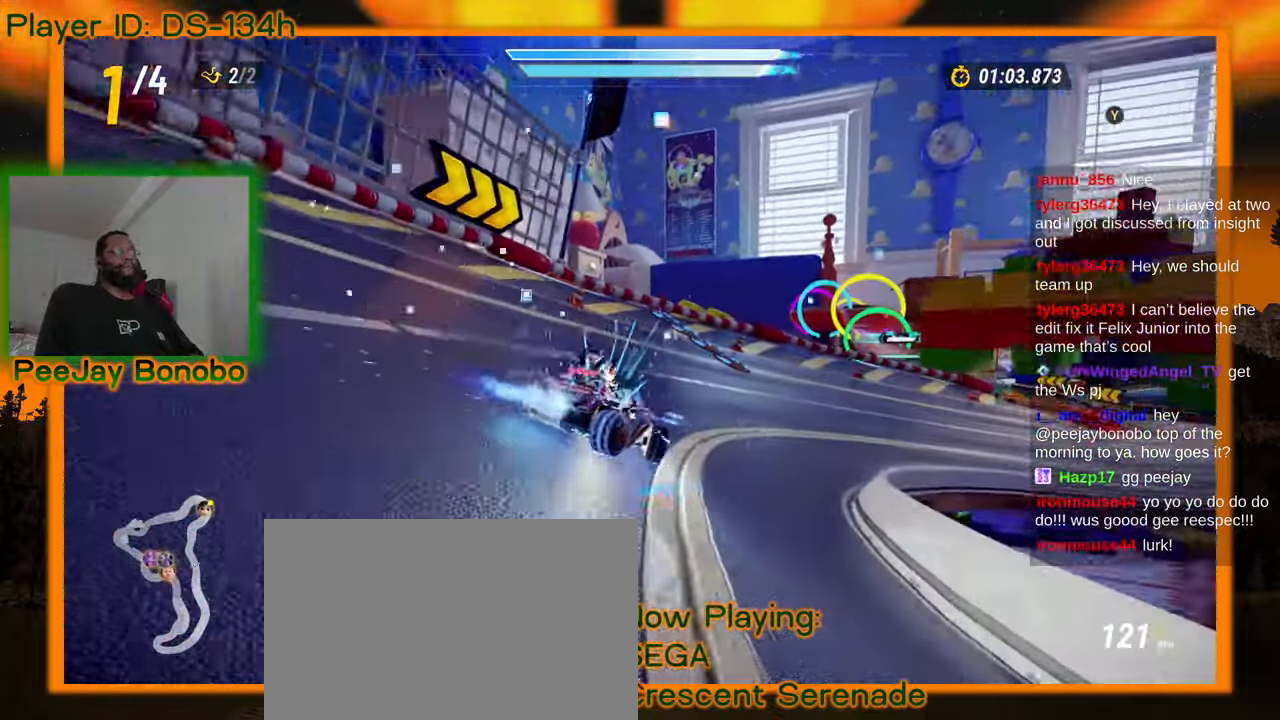
{"buttons": [], "left_stick": "up-left", "events": [[284, "left_stick", "up-left"]]}
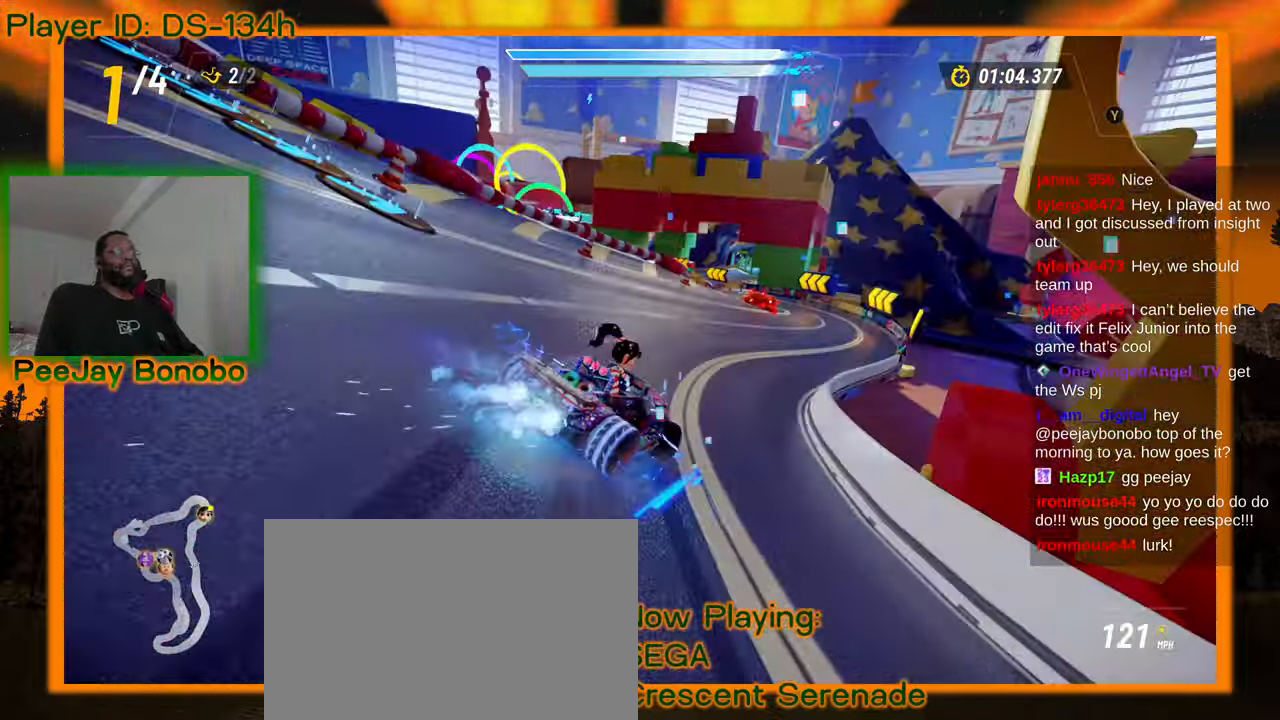
{"buttons": [], "left_stick": "up-left", "events": []}
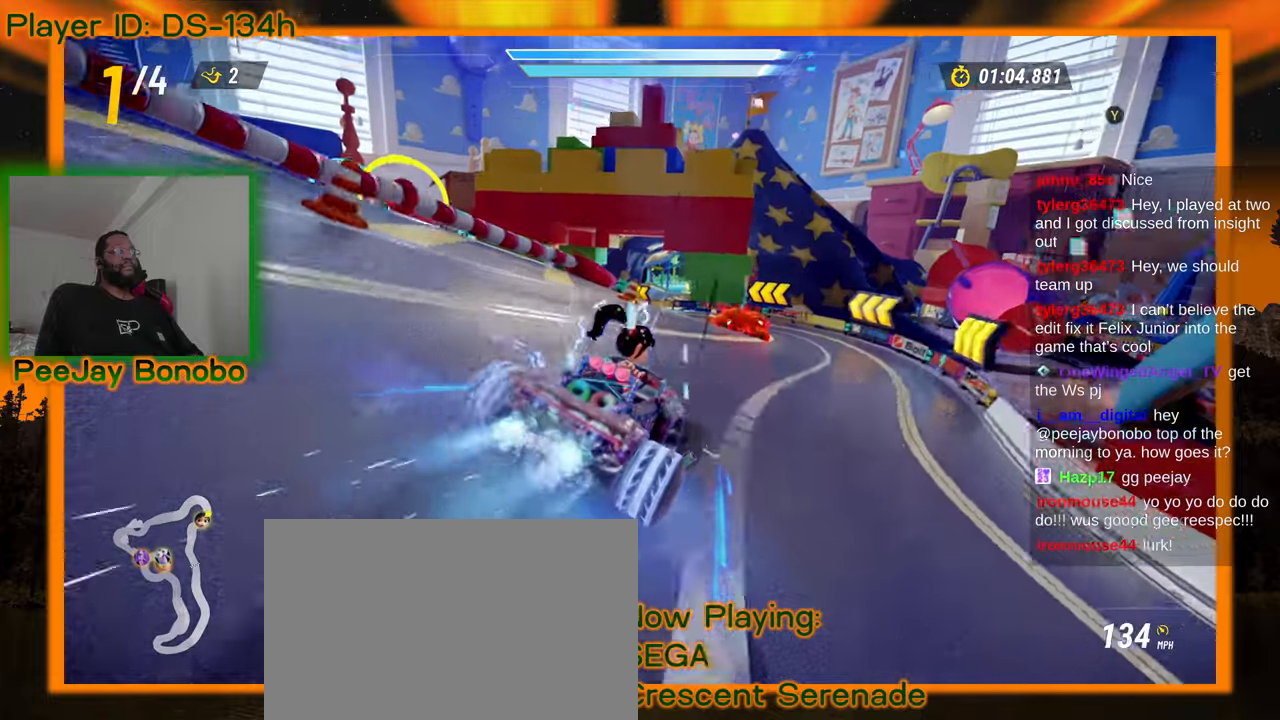
{"buttons": [], "left_stick": "right", "events": [[50, "left_stick", "right"], [117, "left_stick", "center"], [167, "left_stick", "left"], [500, "left_stick", "right"]]}
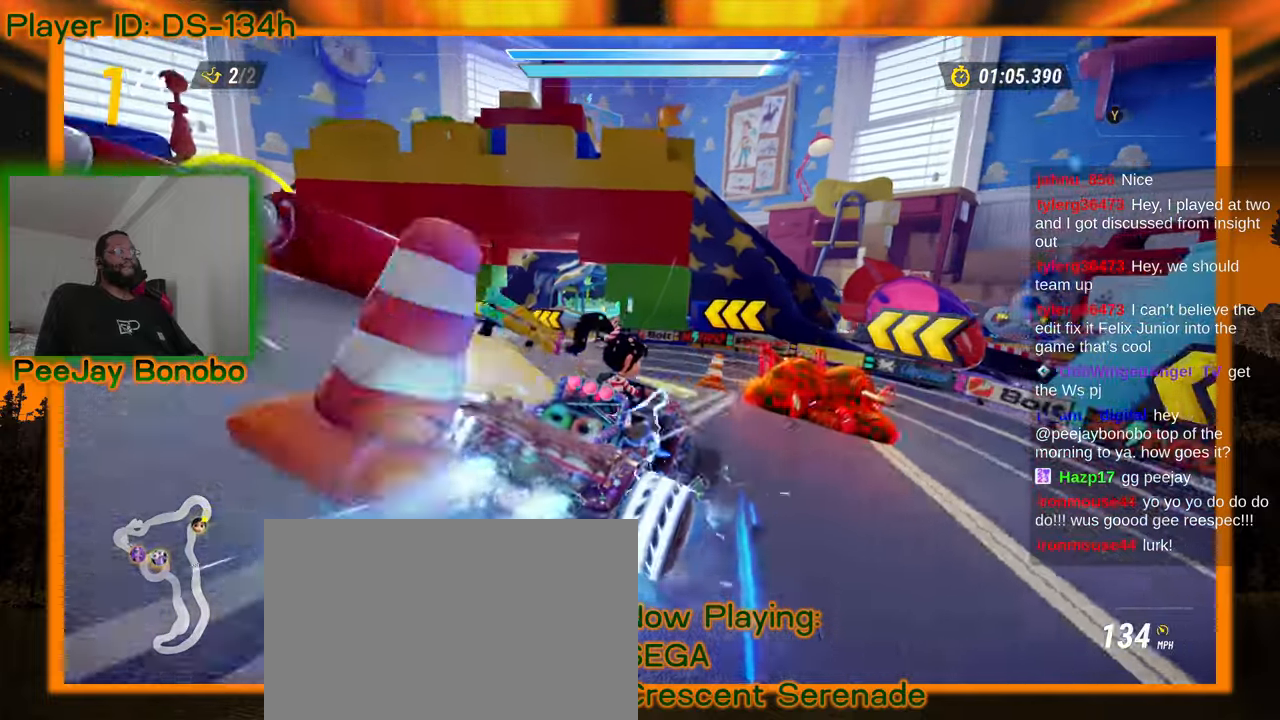
{"buttons": [], "left_stick": "right", "events": [[200, "left_stick", "up-left"], [500, "left_stick", "right"]]}
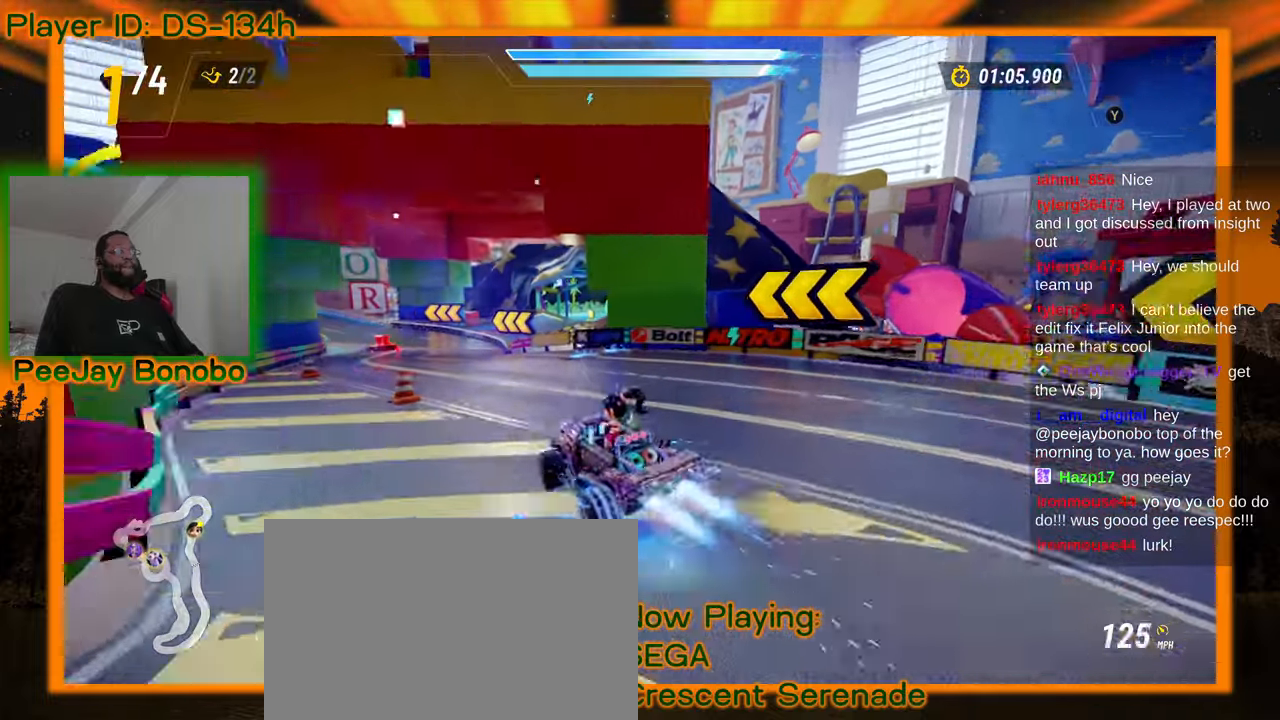
{"buttons": [], "left_stick": "right", "events": []}
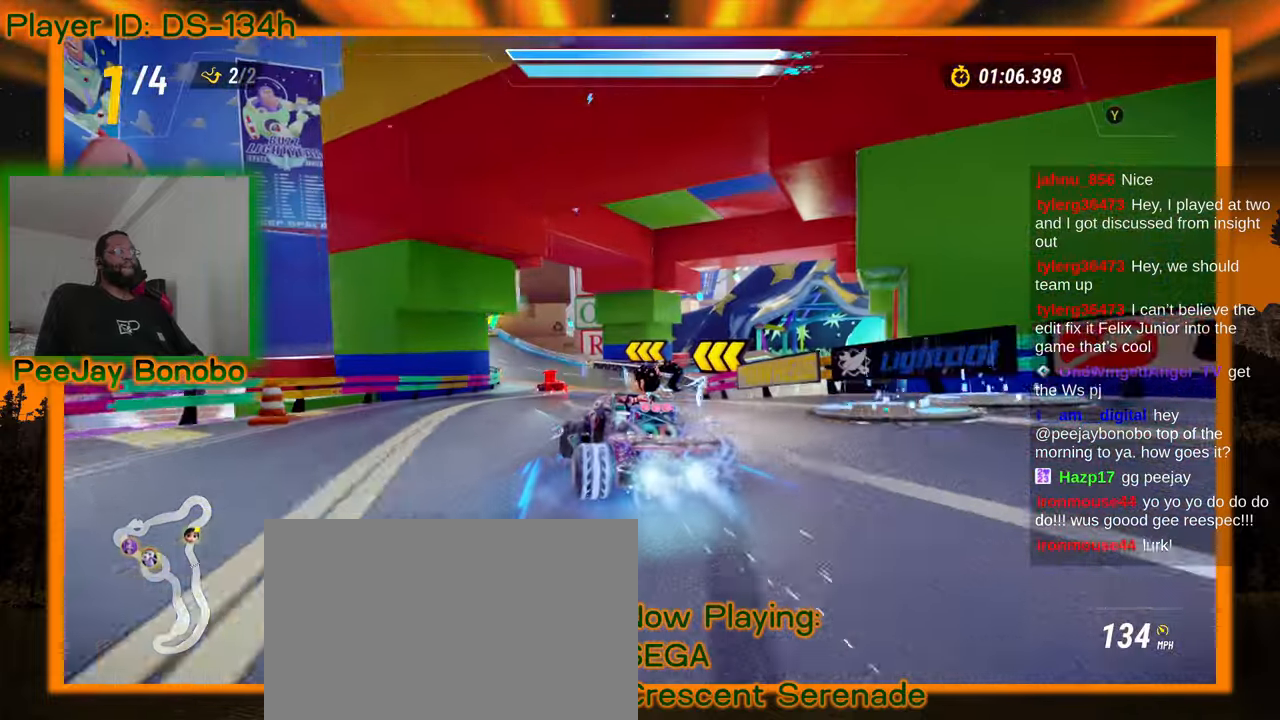
{"buttons": [], "left_stick": "right", "events": [[117, "left_stick", "up"], [167, "left_stick", "up-left"], [417, "left_stick", "right"]]}
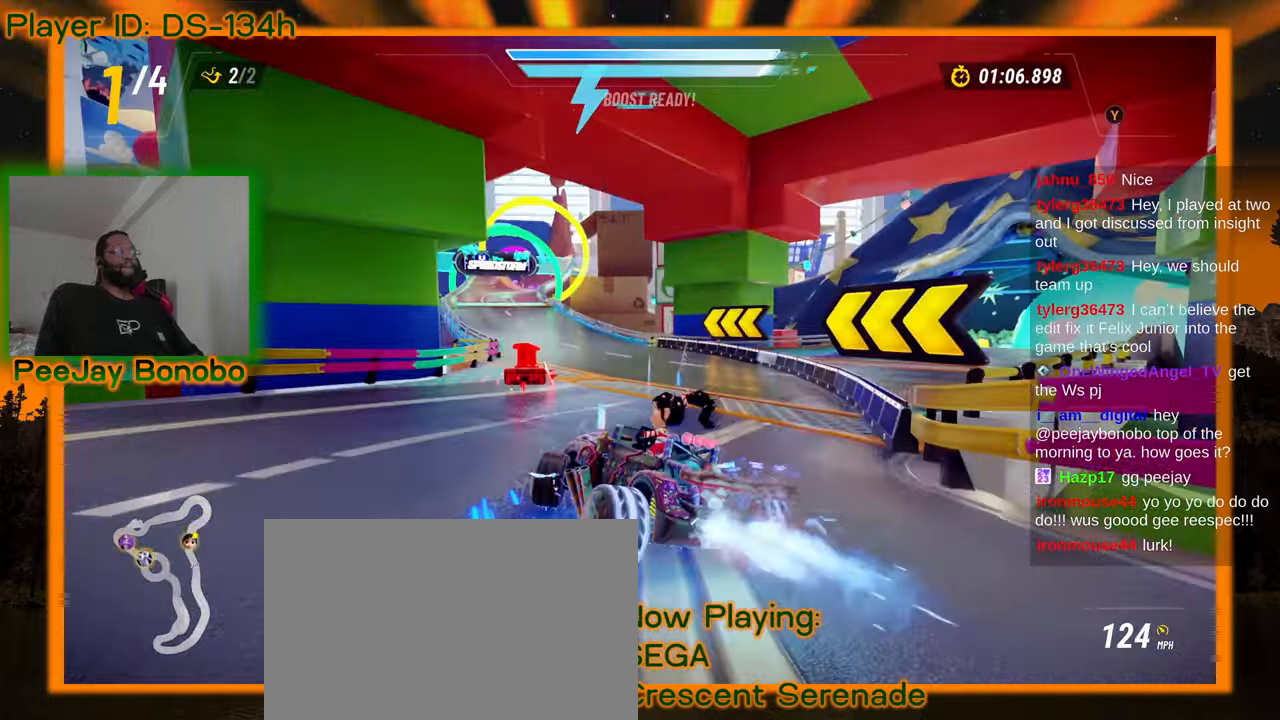
{"buttons": [], "left_stick": "center", "events": [[484, "left_stick", "center"]]}
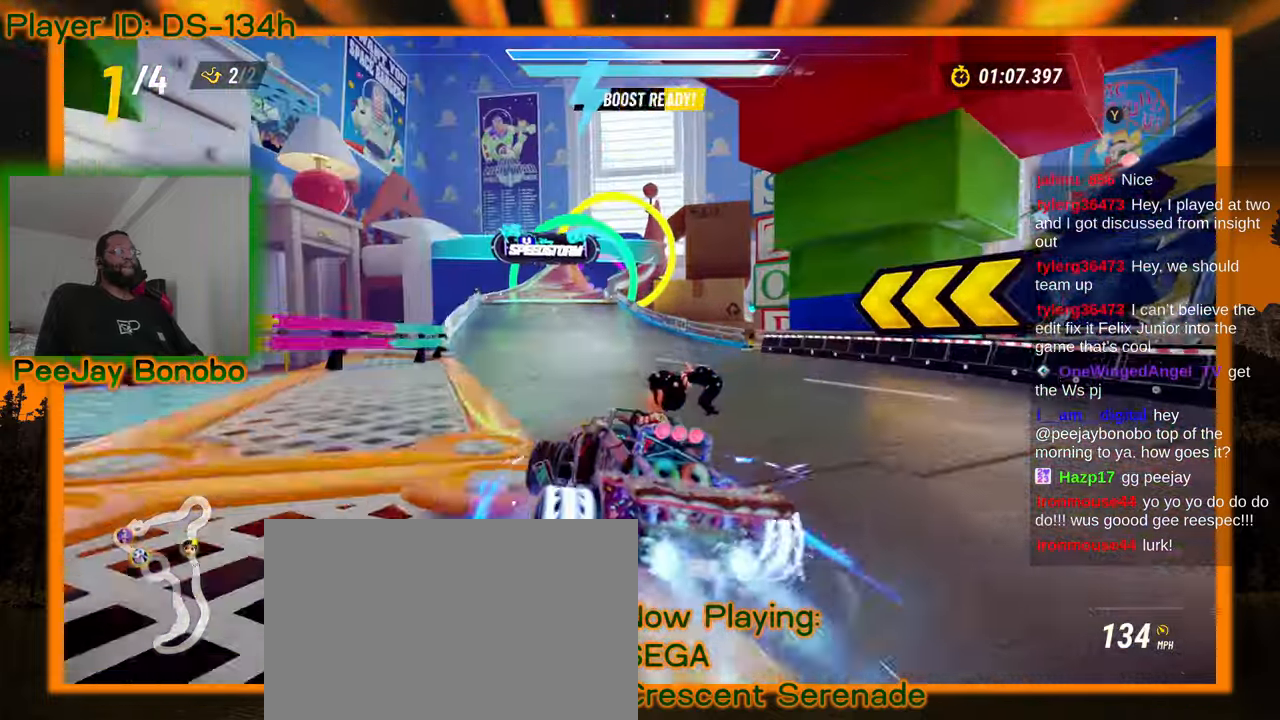
{"buttons": [], "left_stick": "right", "events": [[34, "left_stick", "up-left"], [250, "left_stick", "right"]]}
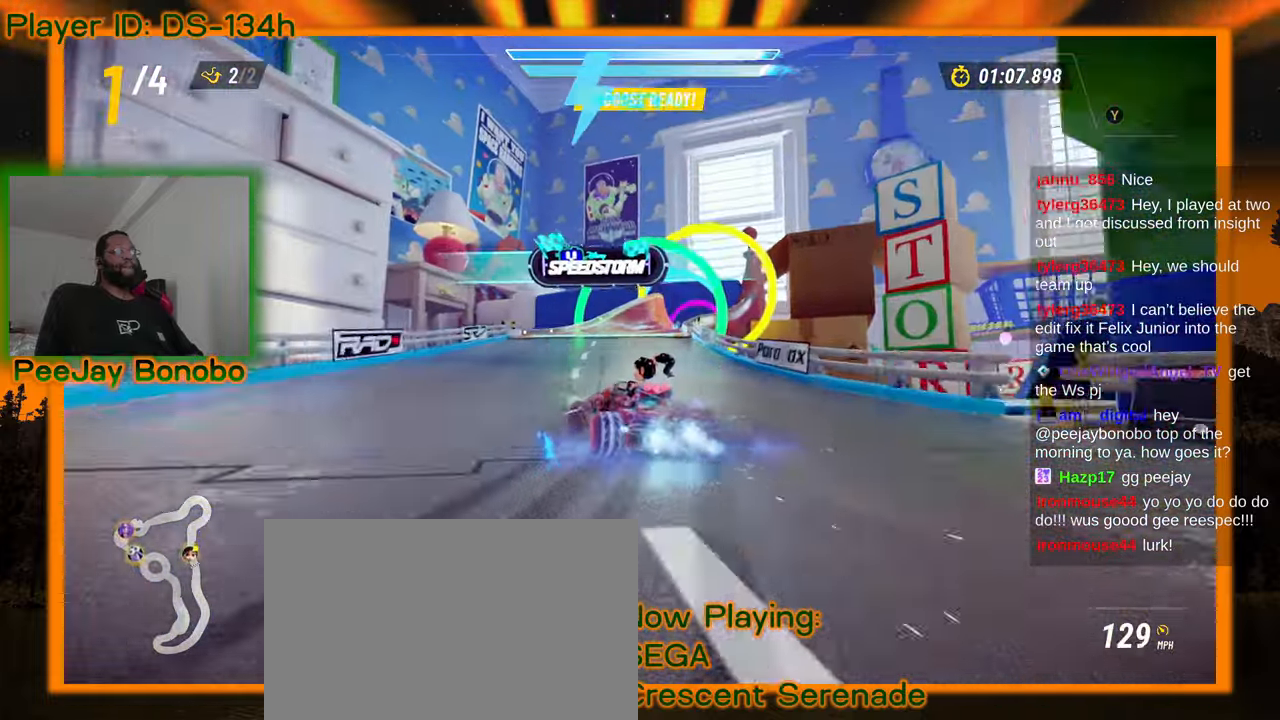
{"buttons": [], "left_stick": "right", "events": []}
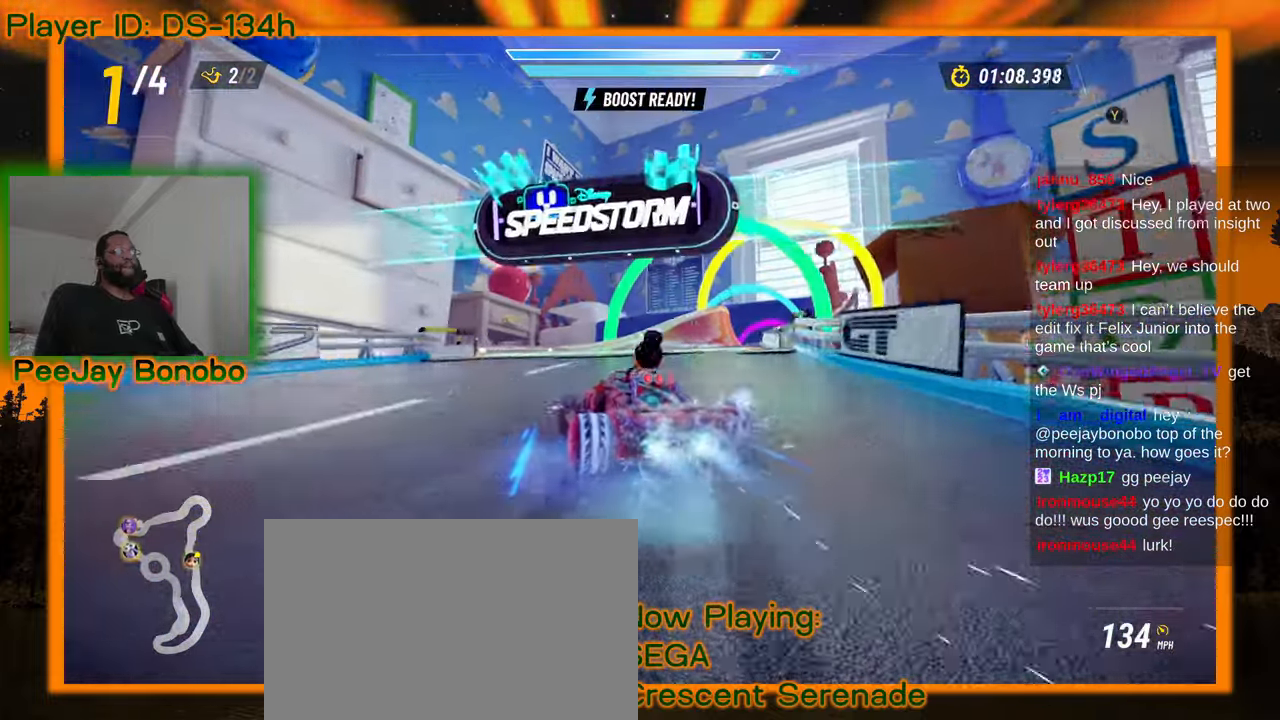
{"buttons": [], "left_stick": "center", "events": [[417, "left_stick", "center"]]}